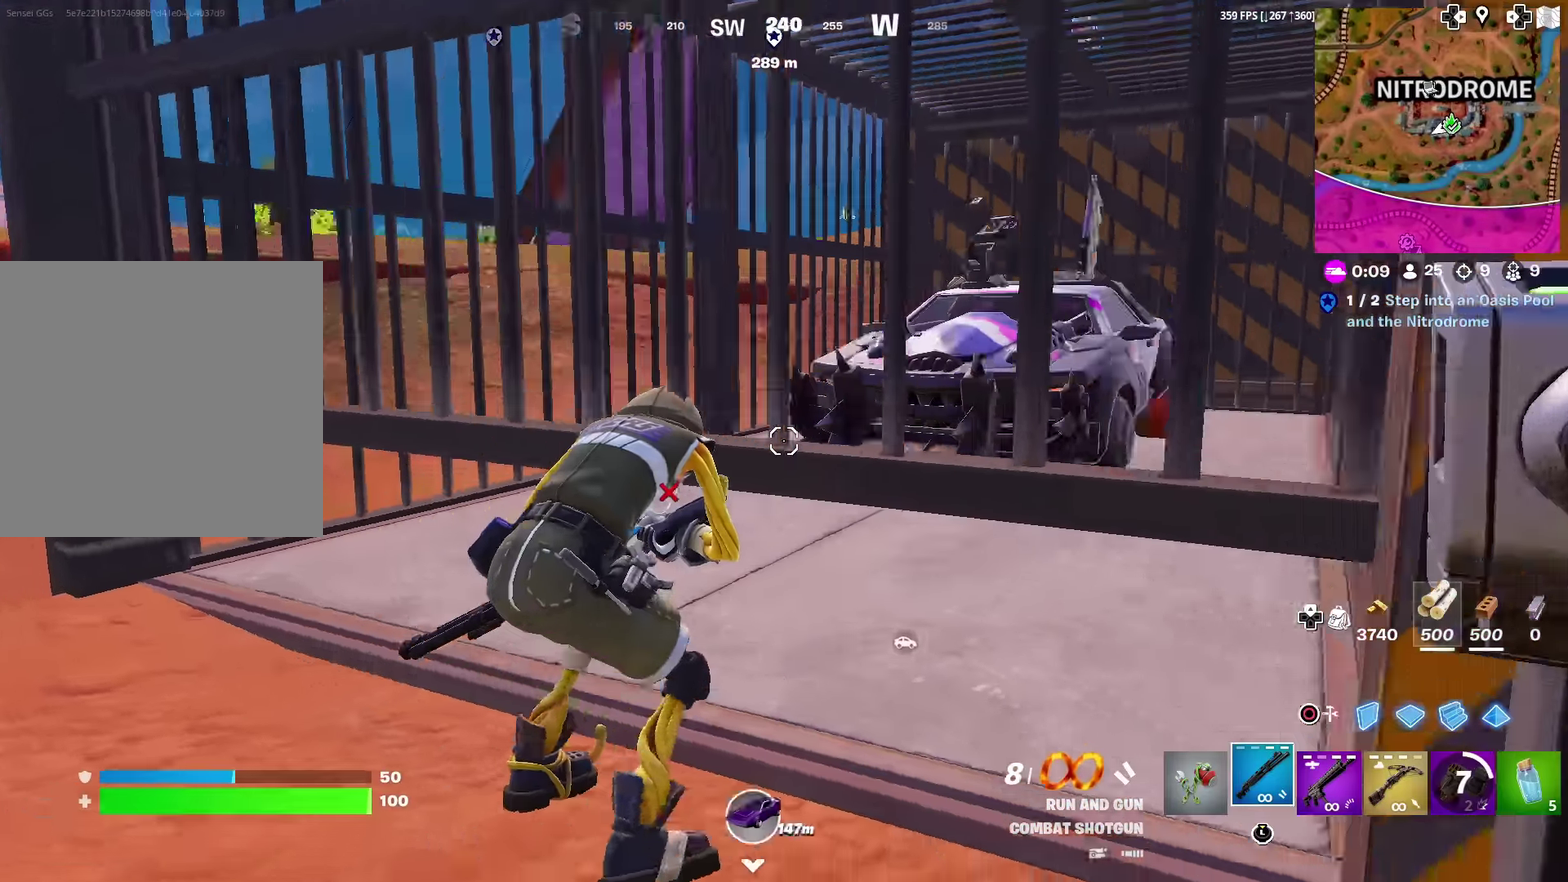
Gameplay with a controller (PlayStation layout); each line is a JSON object with the inputs held at the frame after it (dt_ms = milliseconds from this image to that frame). "events" lists button and stick changes between this image and that frame as [ms after this image, input, new state], when the widget could be followed in between. Not read: L1 TOUCHPAD.
{"dt_ms": 500, "buttons": [], "left_stick": "up-left", "right_stick": "center", "events": [[16, "left_stick", "up"], [100, "right_stick", "up-right"], [183, "right_stick", "right"], [200, "left_stick", "up-left"], [283, "right_stick", "center"]]}
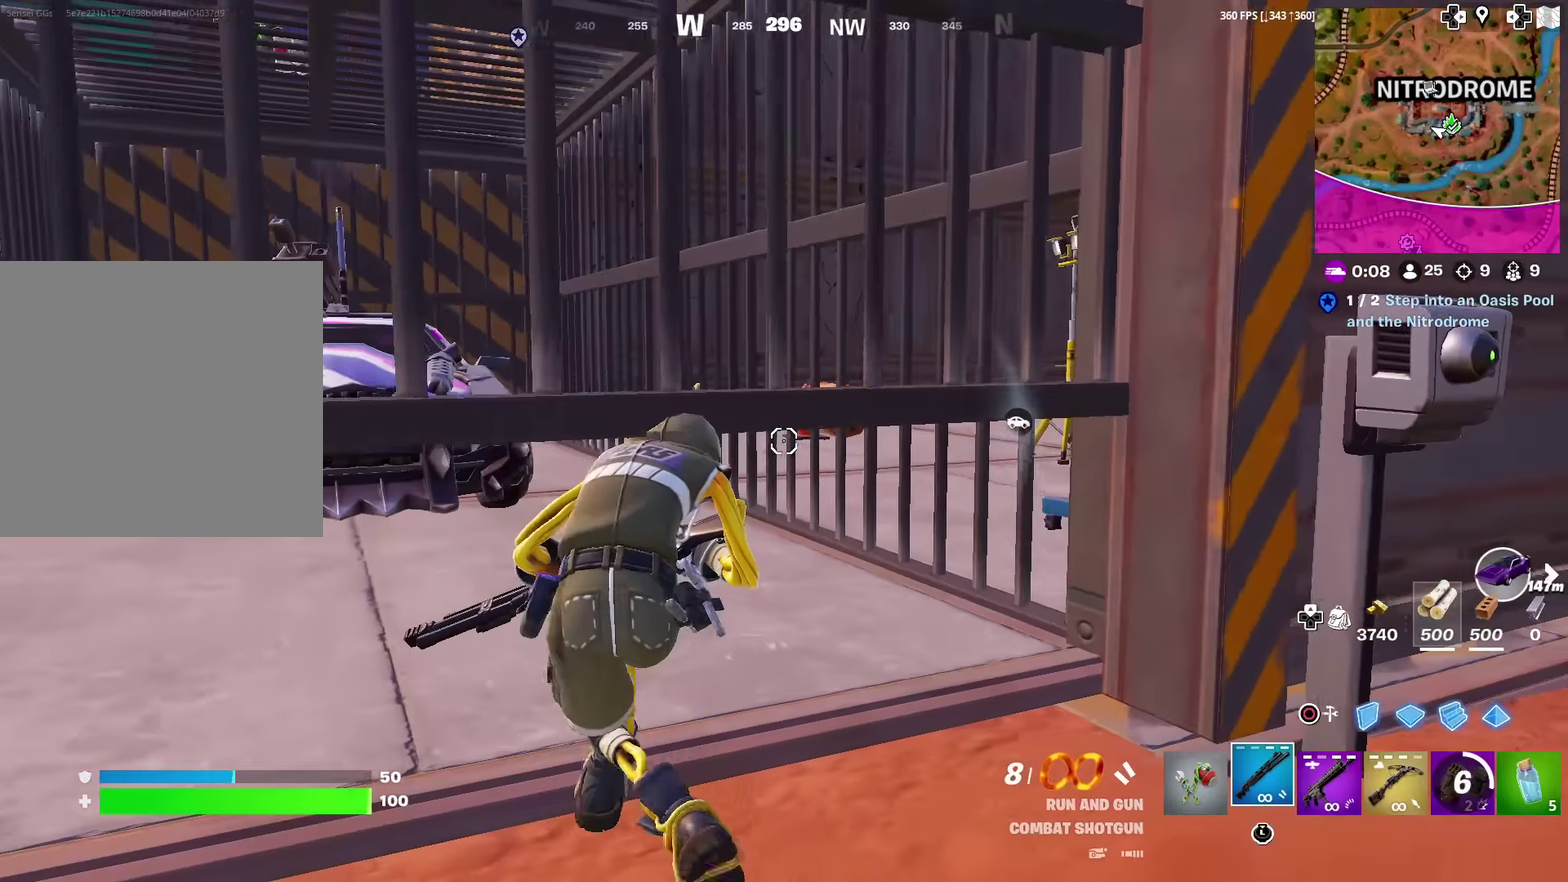
{"dt_ms": 401, "buttons": [], "left_stick": "up-left", "right_stick": "center", "events": []}
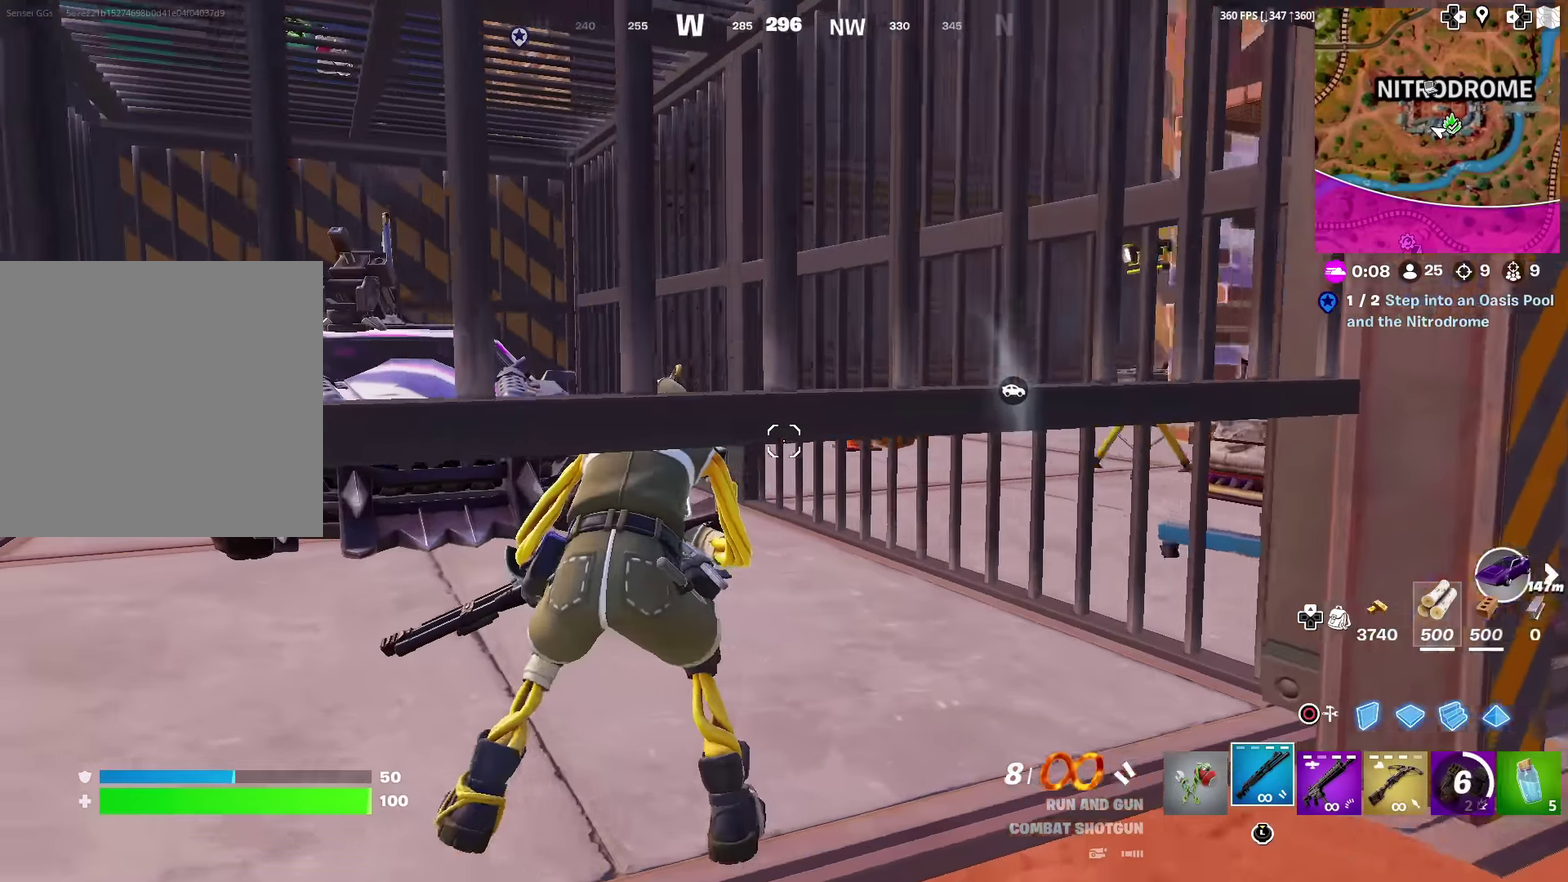
{"dt_ms": 600, "buttons": ["SQUARE"], "left_stick": "center", "right_stick": "right"}
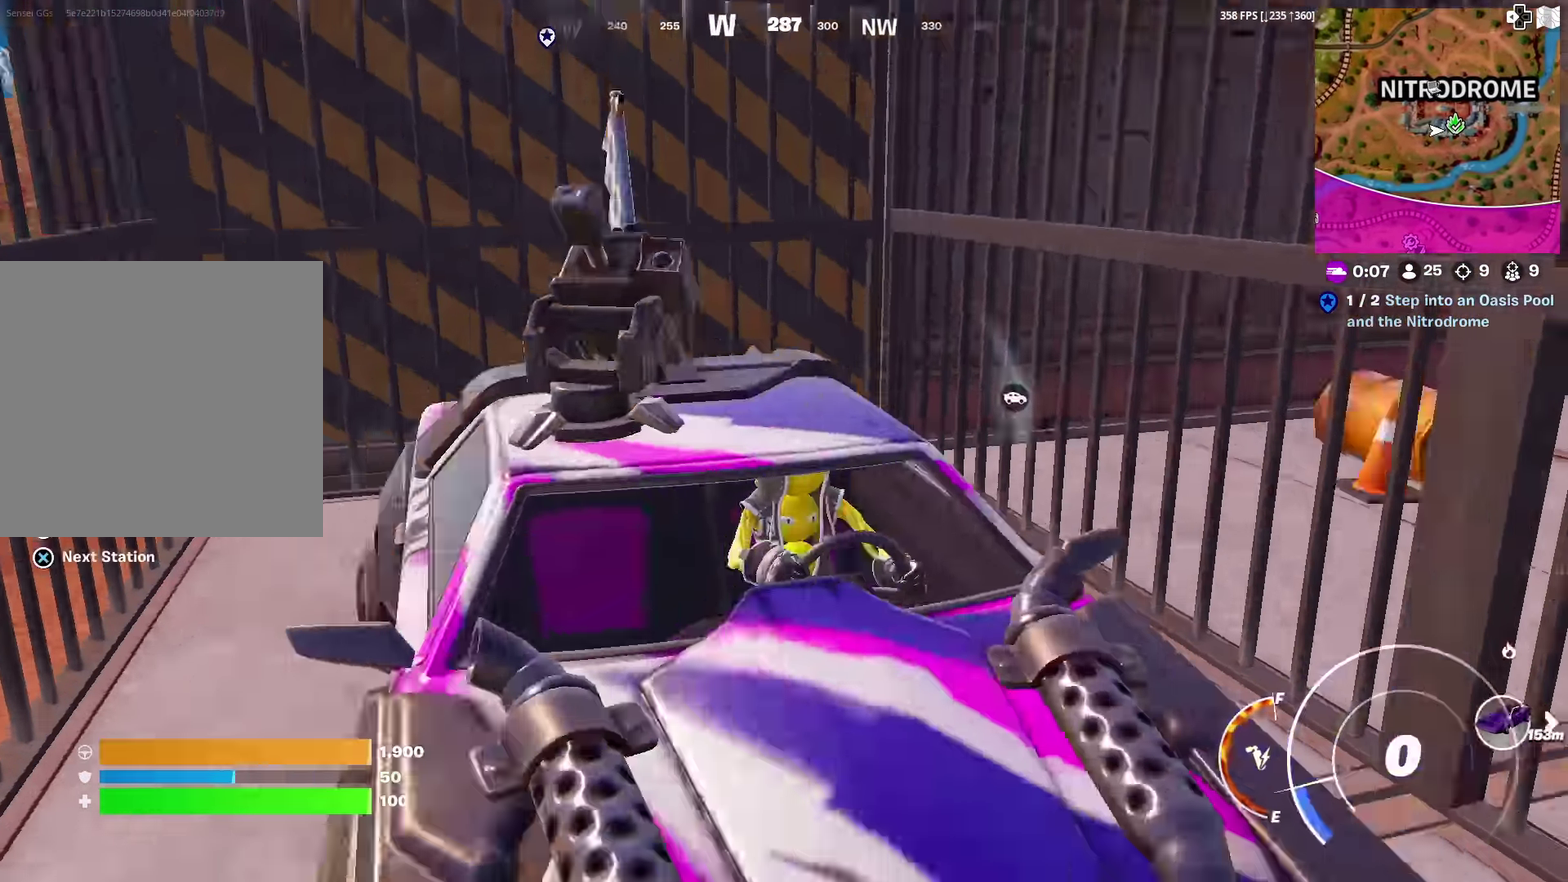
{"dt_ms": 401, "buttons": [], "left_stick": "center", "right_stick": "right", "events": [[17, "SQUARE", "up"]]}
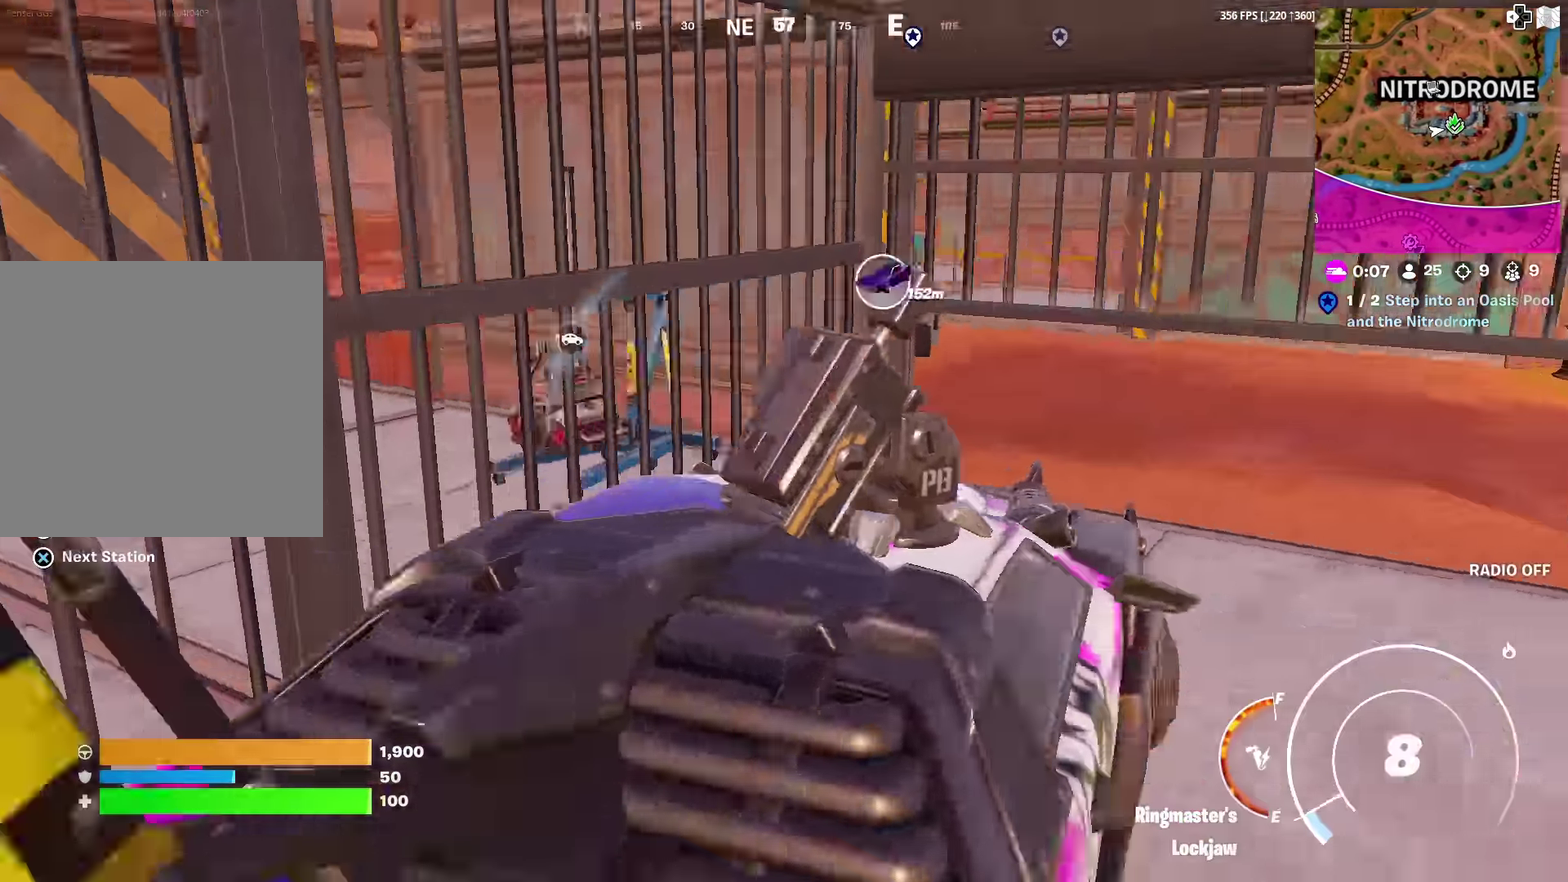
{"dt_ms": 600, "buttons": [], "left_stick": "left", "right_stick": "left", "events": [[16, "left_stick", "right"], [16, "right_stick", "up-right"], [66, "right_stick", "center"], [100, "left_stick", "up-right"], [233, "left_stick", "up"], [317, "left_stick", "up-right"], [367, "left_stick", "center"], [500, "right_stick", "left"], [550, "left_stick", "left"]]}
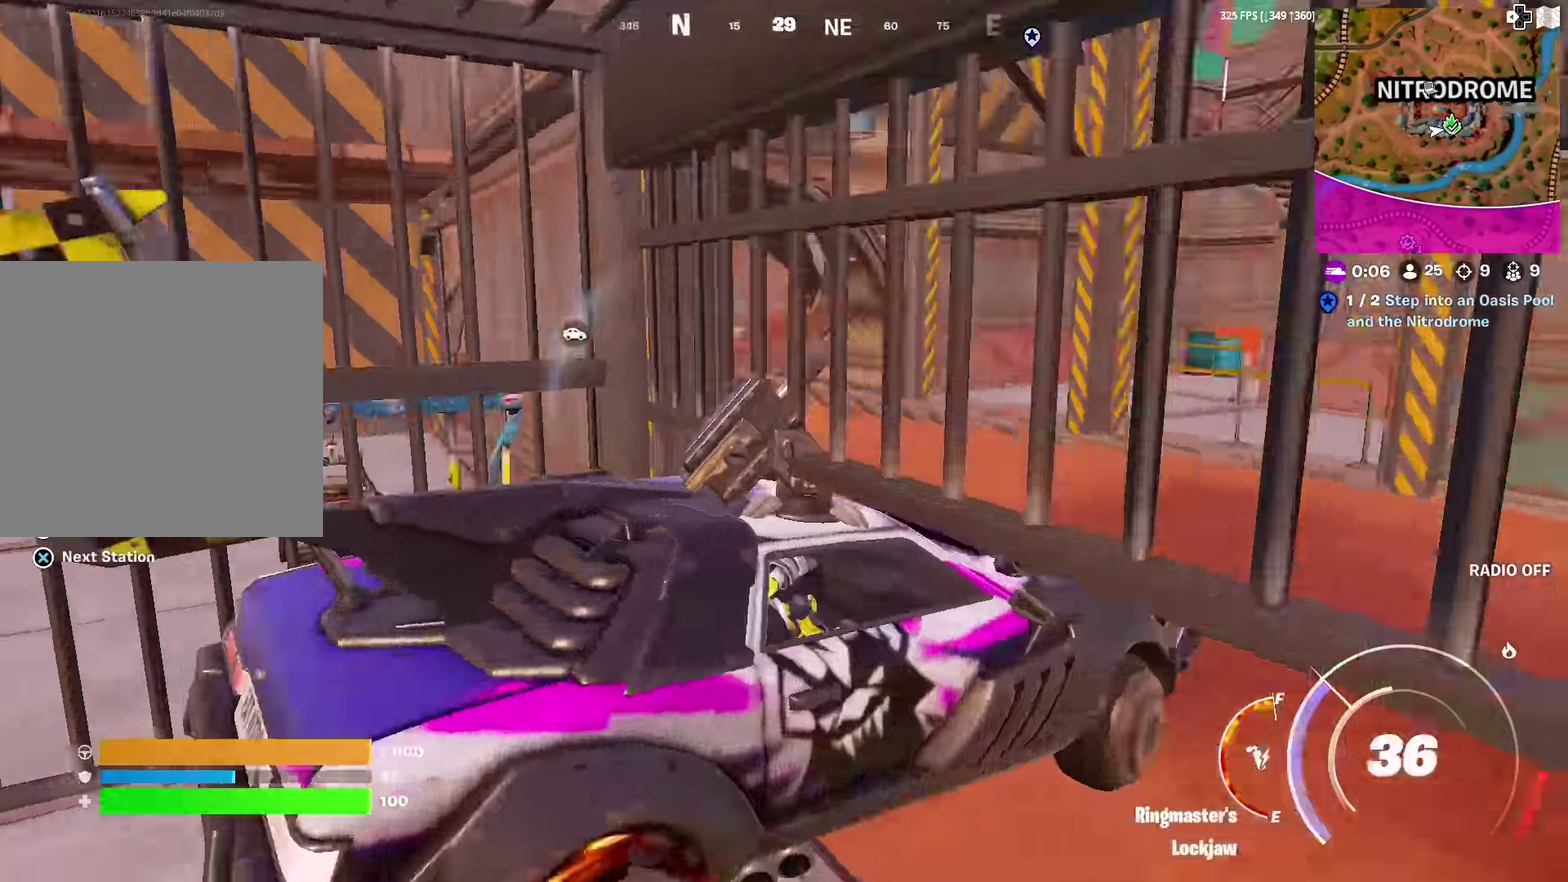
{"dt_ms": 300, "buttons": [], "left_stick": "left", "right_stick": "center", "events": [[84, "right_stick", "center"], [250, "left_stick", "down-left"], [300, "left_stick", "left"]]}
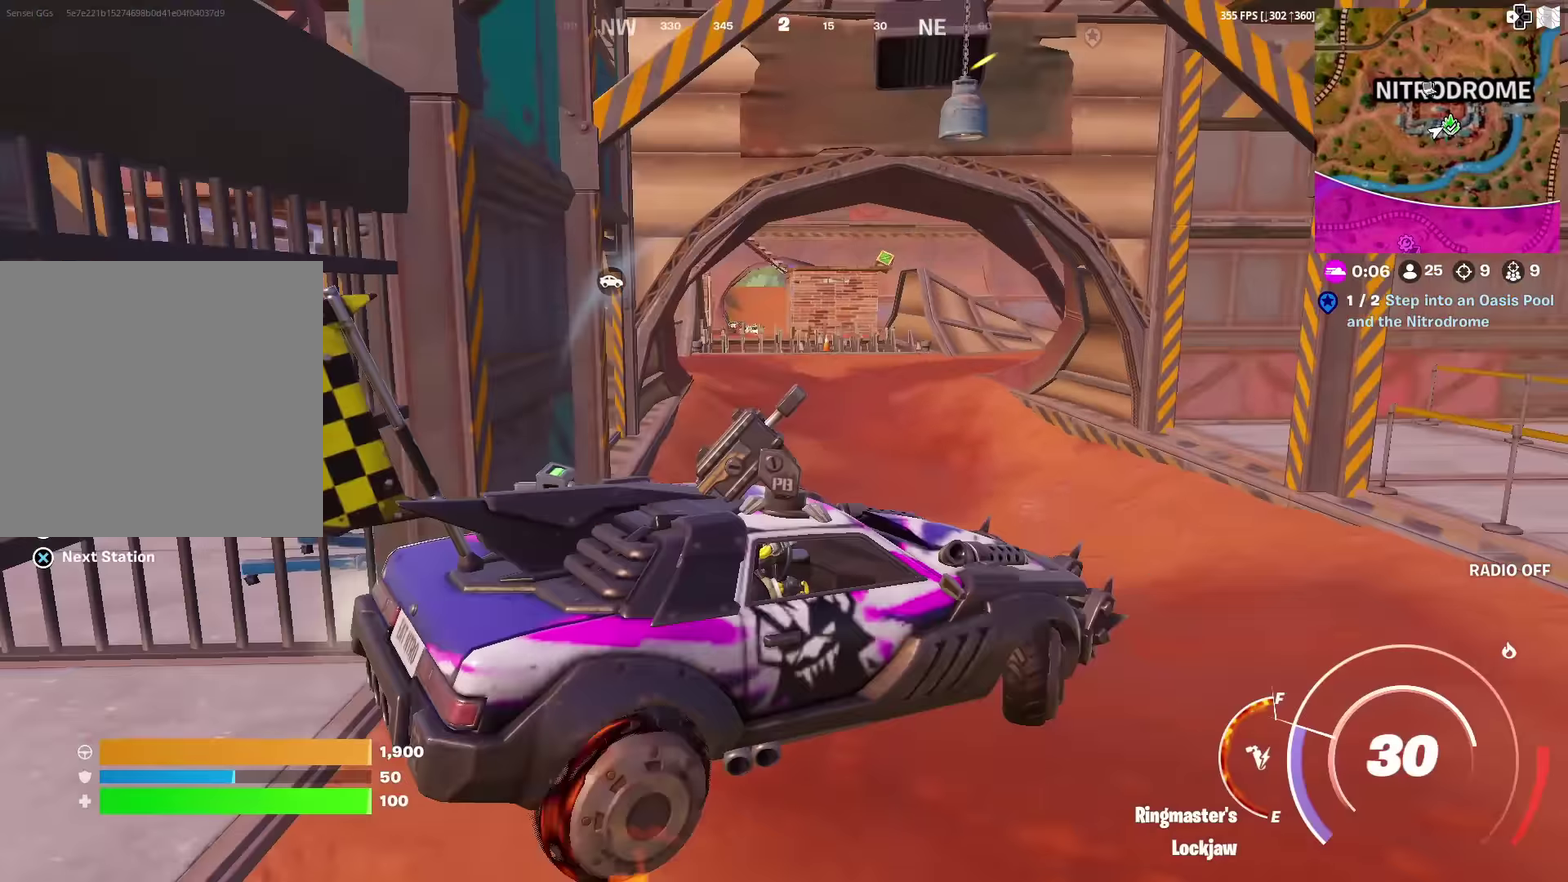
{"dt_ms": 701, "buttons": [], "left_stick": "up", "right_stick": "center", "events": [[51, "left_stick", "up-left"], [267, "left_stick", "left"], [284, "right_stick", "left"], [351, "right_stick", "center"], [368, "left_stick", "up-left"], [501, "left_stick", "up"], [518, "right_stick", "left"], [584, "right_stick", "center"]]}
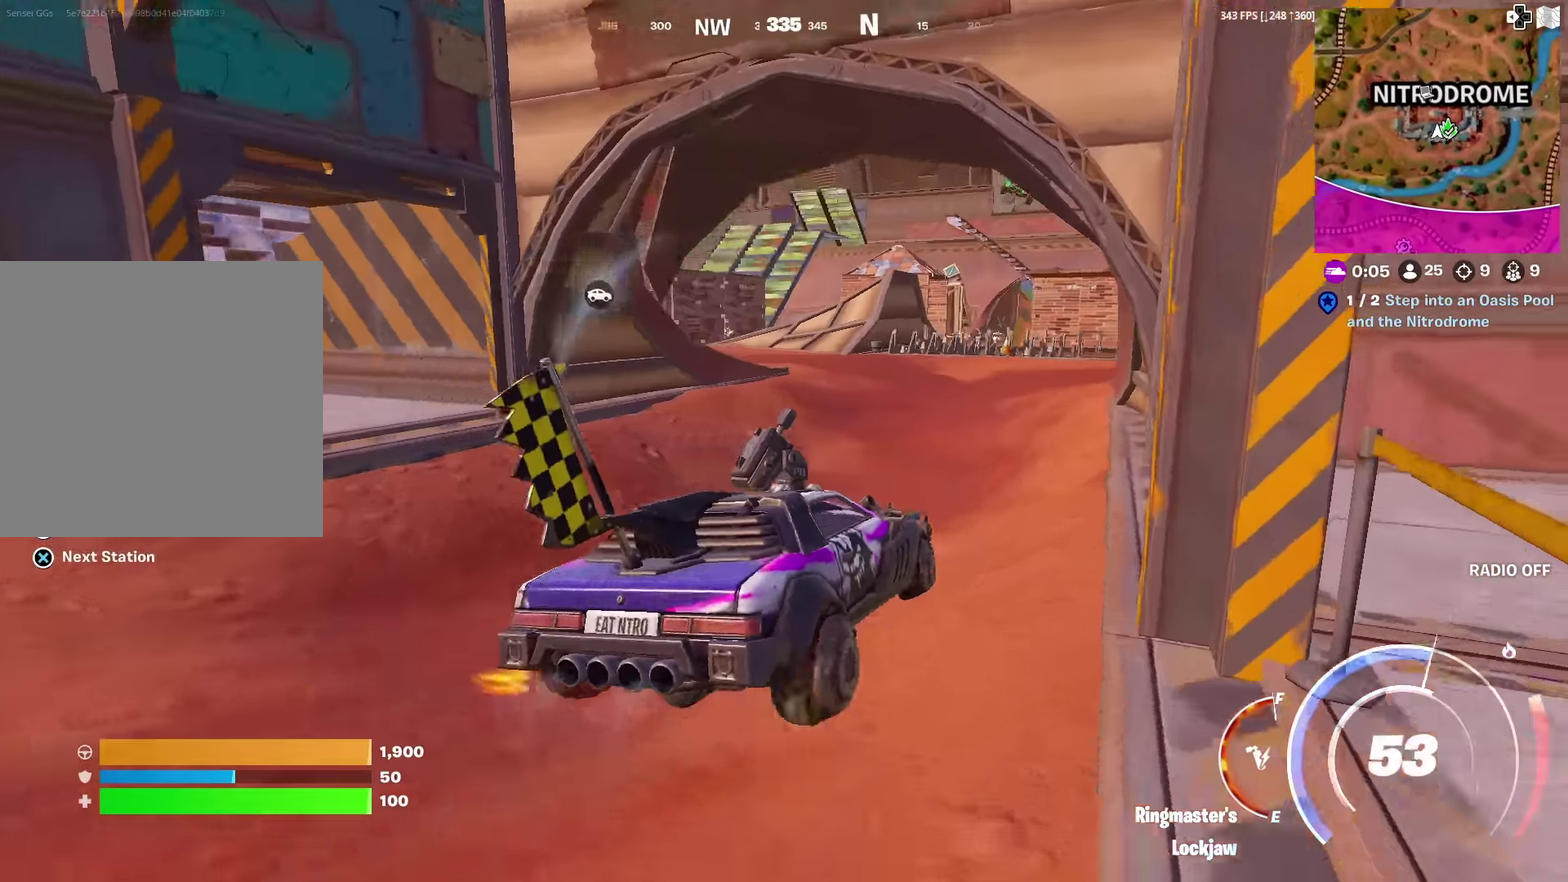
{"dt_ms": 300, "buttons": [], "left_stick": "up-left", "right_stick": "left", "events": [[67, "right_stick", "left"], [117, "left_stick", "up-left"], [117, "right_stick", "center"], [284, "right_stick", "left"]]}
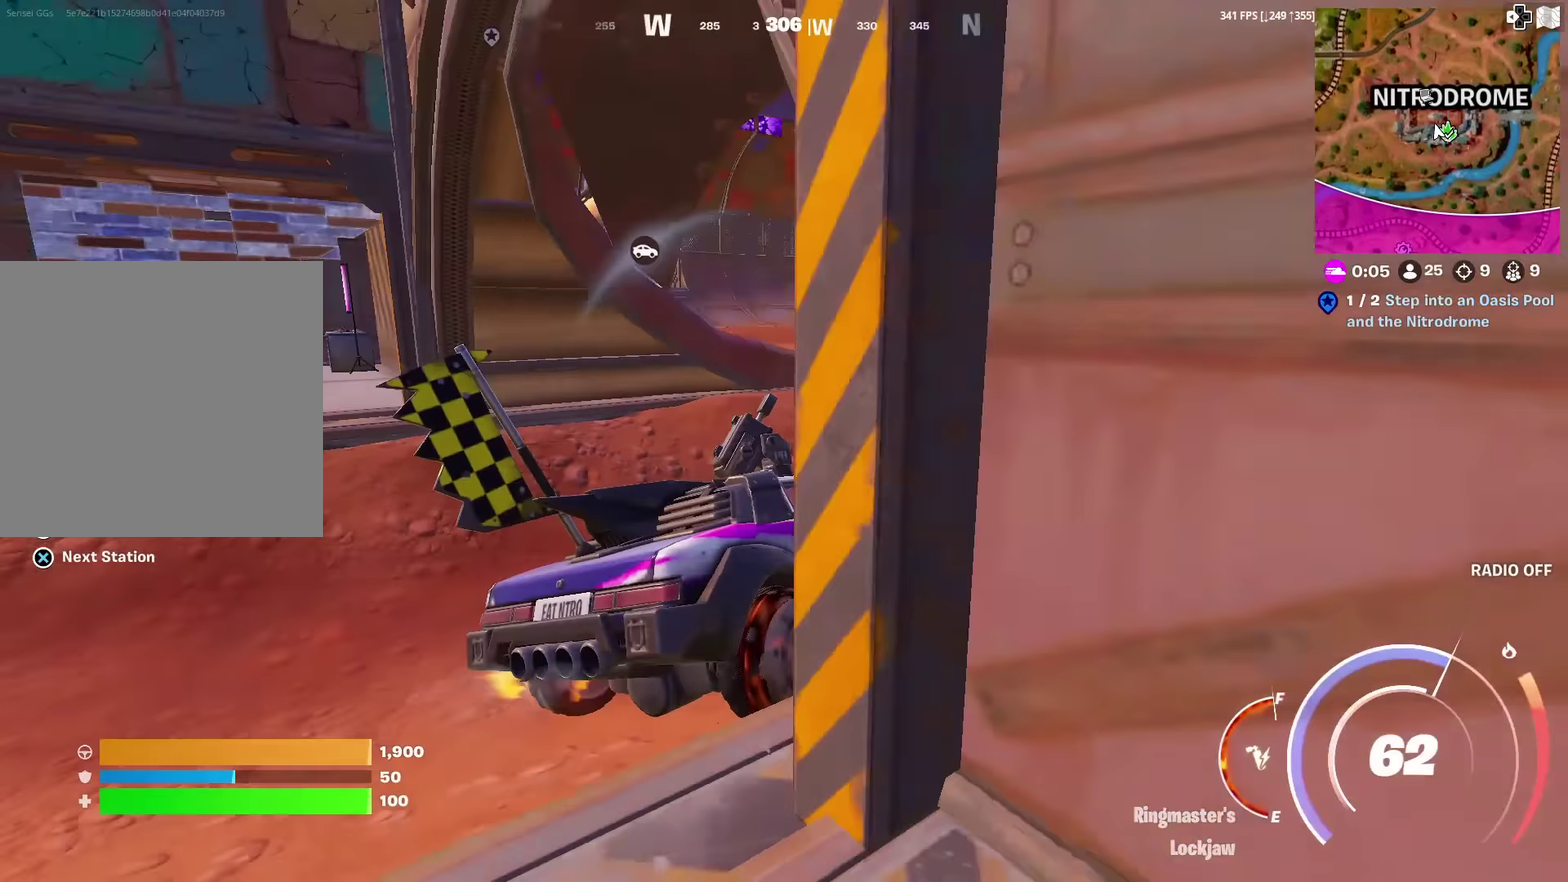
{"dt_ms": 901, "buttons": [], "left_stick": "up-right", "right_stick": "center", "events": [[67, "right_stick", "center"], [84, "left_stick", "center"], [384, "left_stick", "up"], [467, "right_stick", "up-left"], [551, "right_stick", "center"], [901, "left_stick", "up-right"]]}
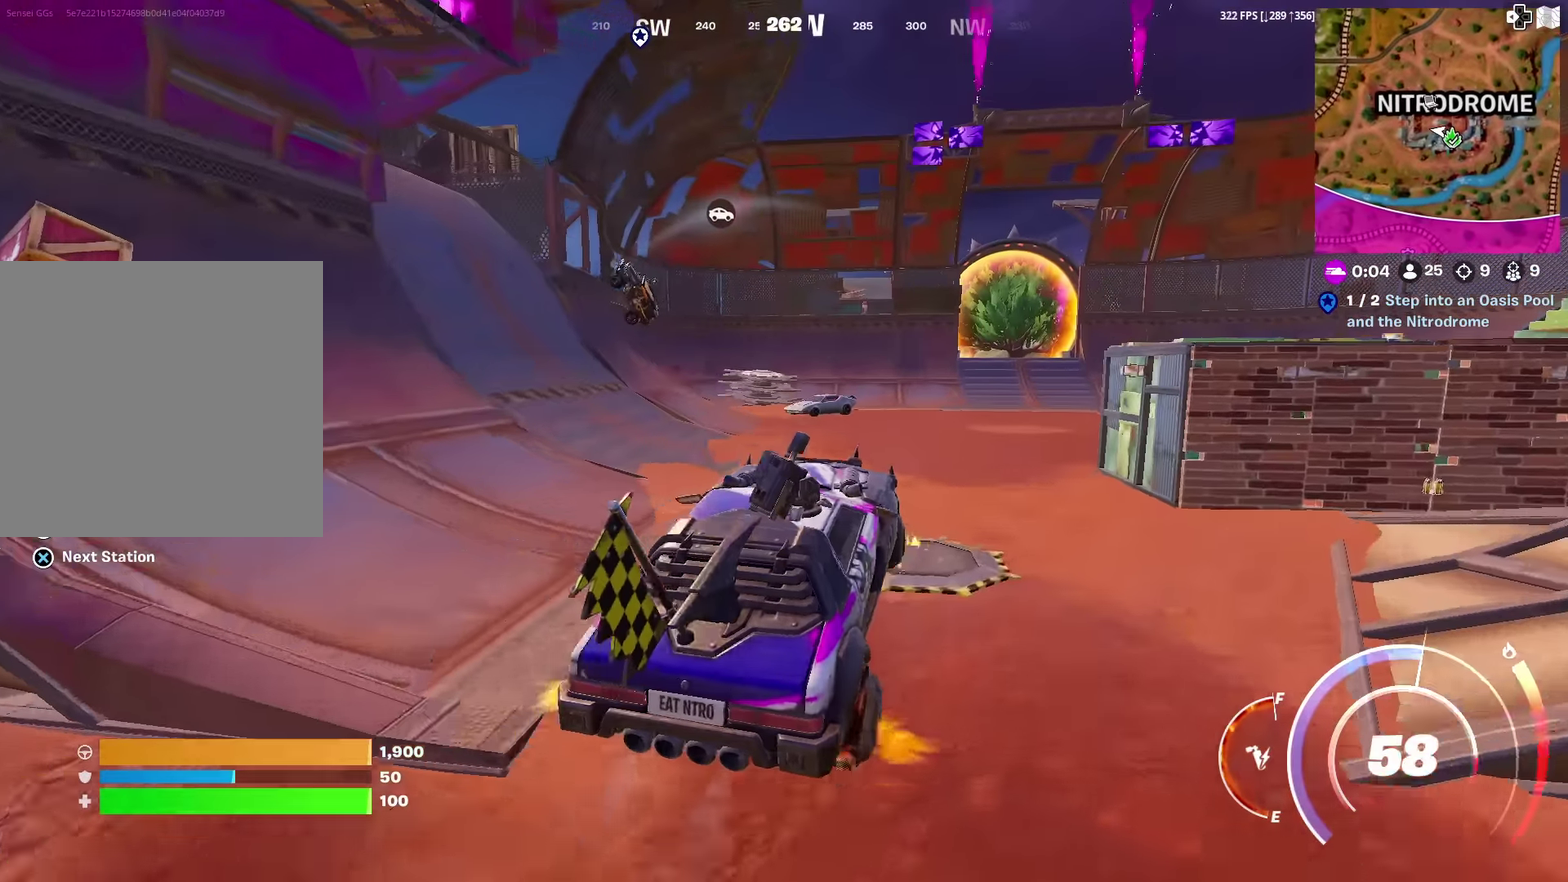
{"dt_ms": 300, "buttons": [], "left_stick": "up-right", "right_stick": "center", "events": []}
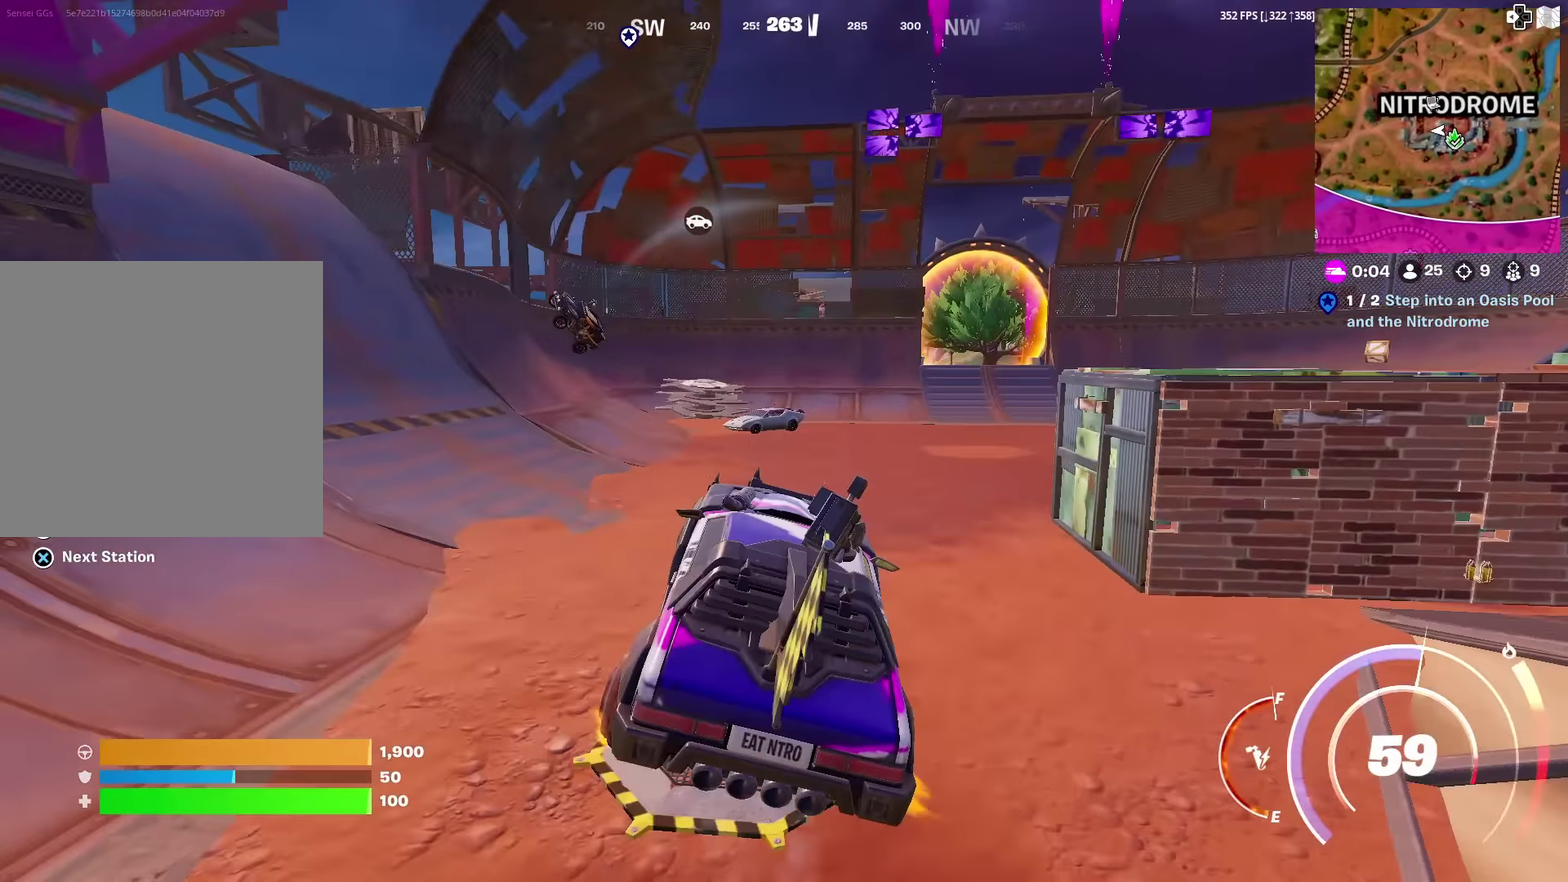
{"dt_ms": 701, "buttons": ["CIRCLE"], "left_stick": "up-right", "right_stick": "center", "events": [[201, "left_stick", "up"], [417, "left_stick", "up-right"], [484, "right_stick", "right"], [534, "right_stick", "center"], [701, "CIRCLE", "down"]]}
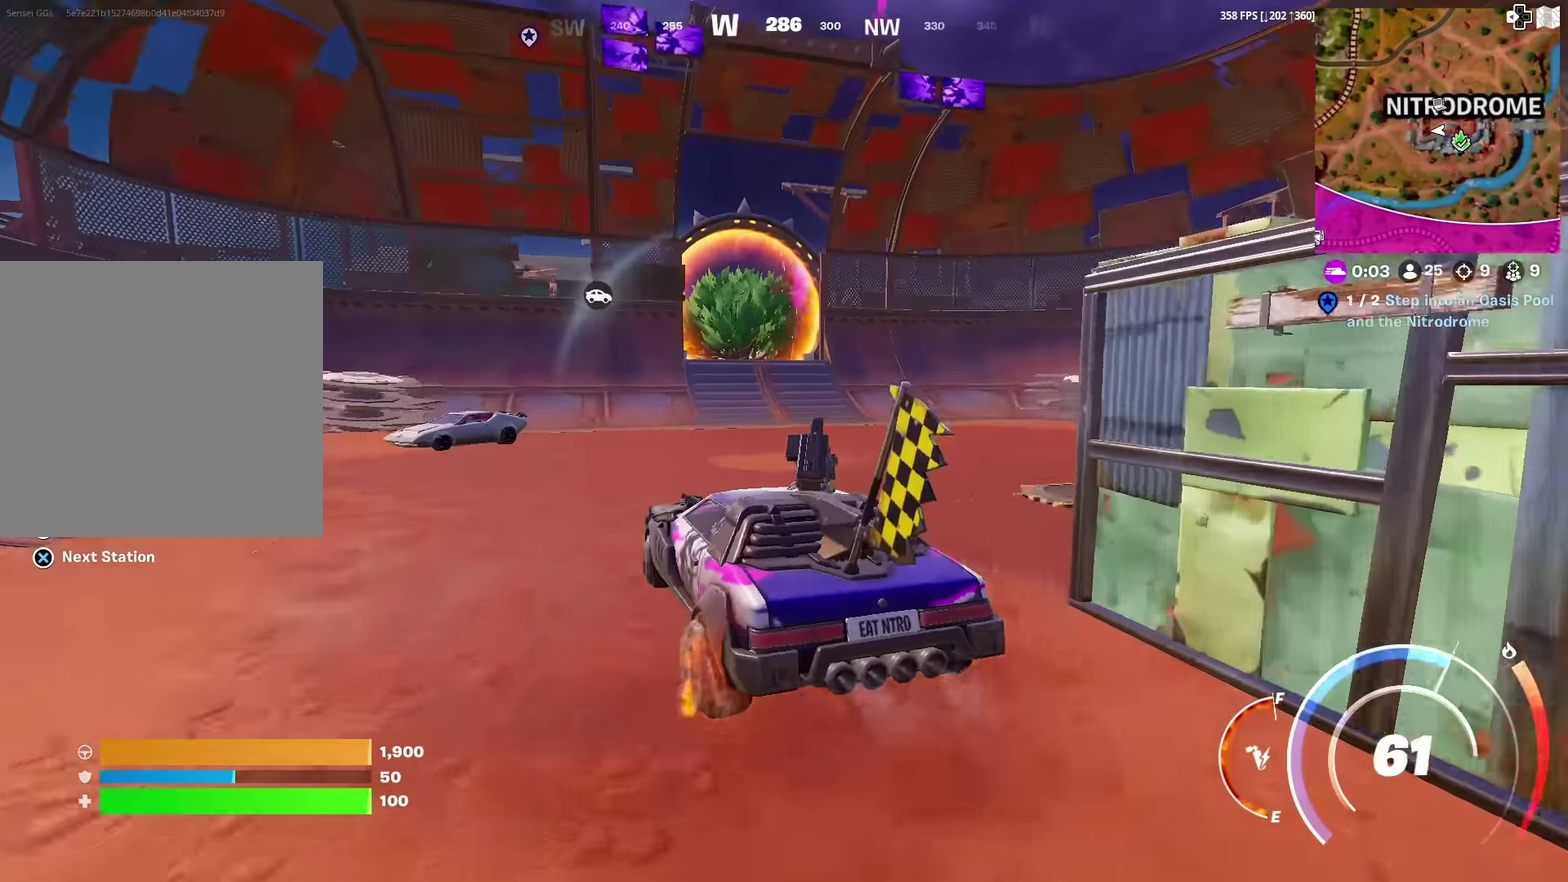
{"dt_ms": 300, "buttons": ["CIRCLE"], "left_stick": "up", "right_stick": "center", "events": [[300, "left_stick", "up"]]}
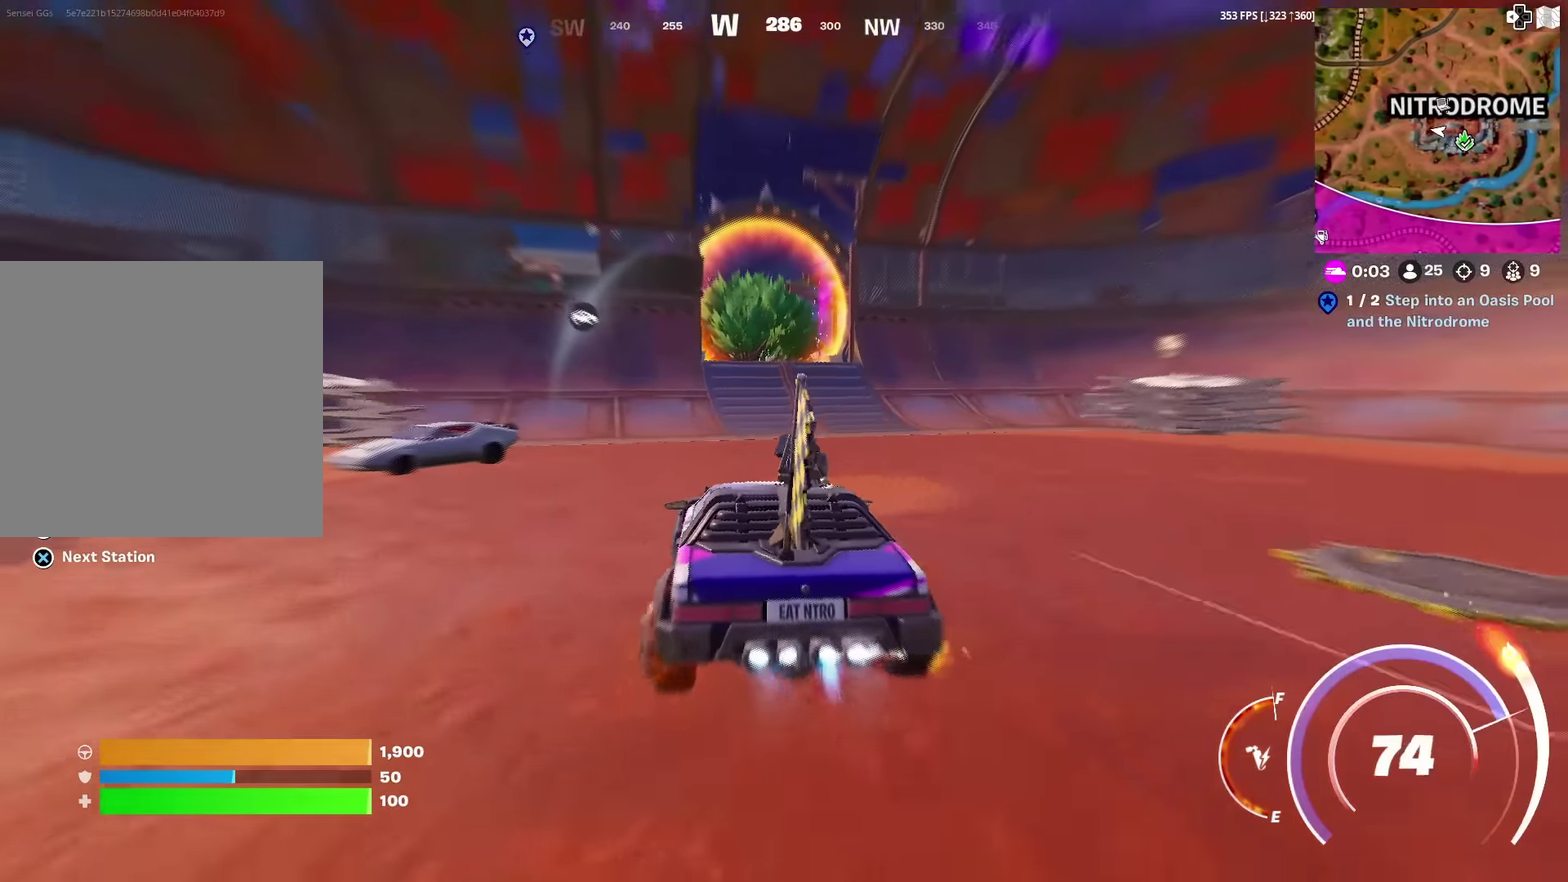
{"dt_ms": 601, "buttons": ["CIRCLE"], "left_stick": "up", "right_stick": "center", "events": [[351, "left_stick", "up-left"], [601, "left_stick", "up"]]}
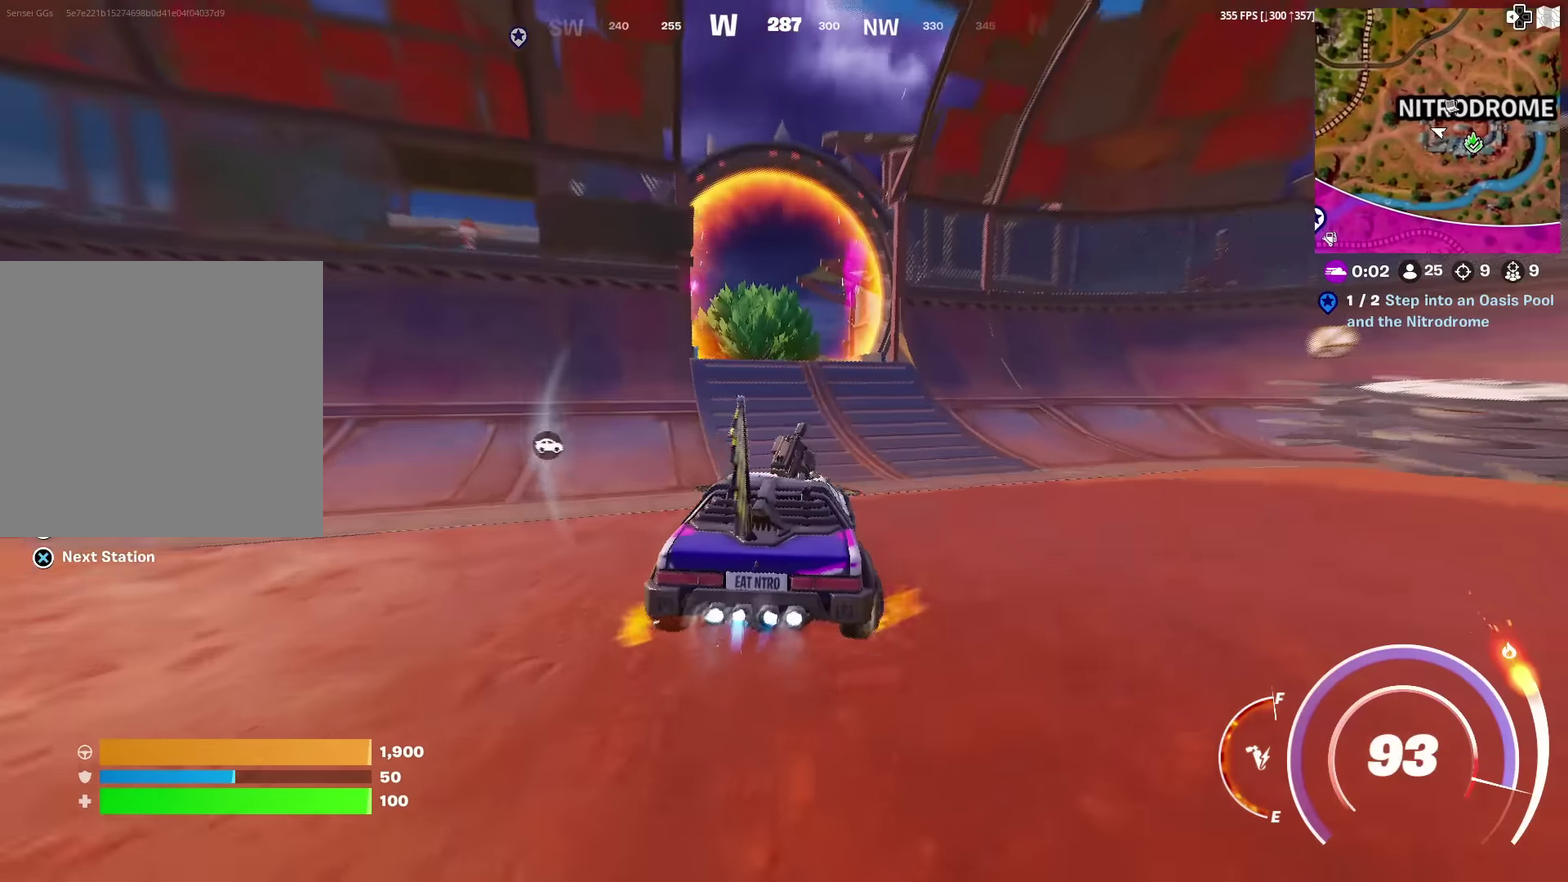
{"dt_ms": 400, "buttons": ["CIRCLE"], "left_stick": "up", "right_stick": "center", "events": []}
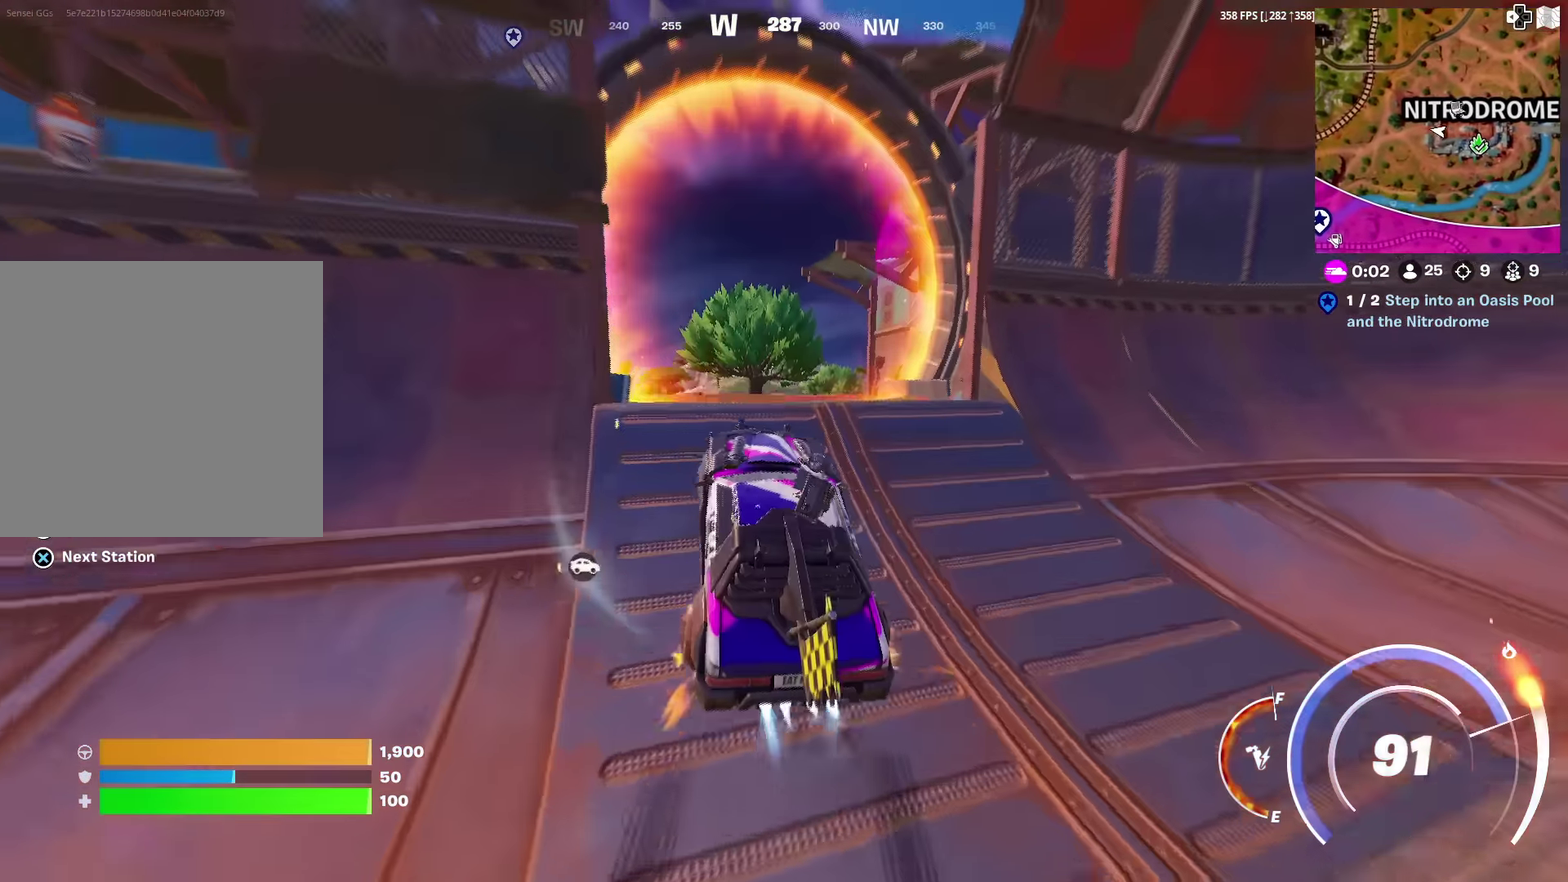
{"dt_ms": 701, "buttons": ["CIRCLE"], "left_stick": "up", "right_stick": "center", "events": []}
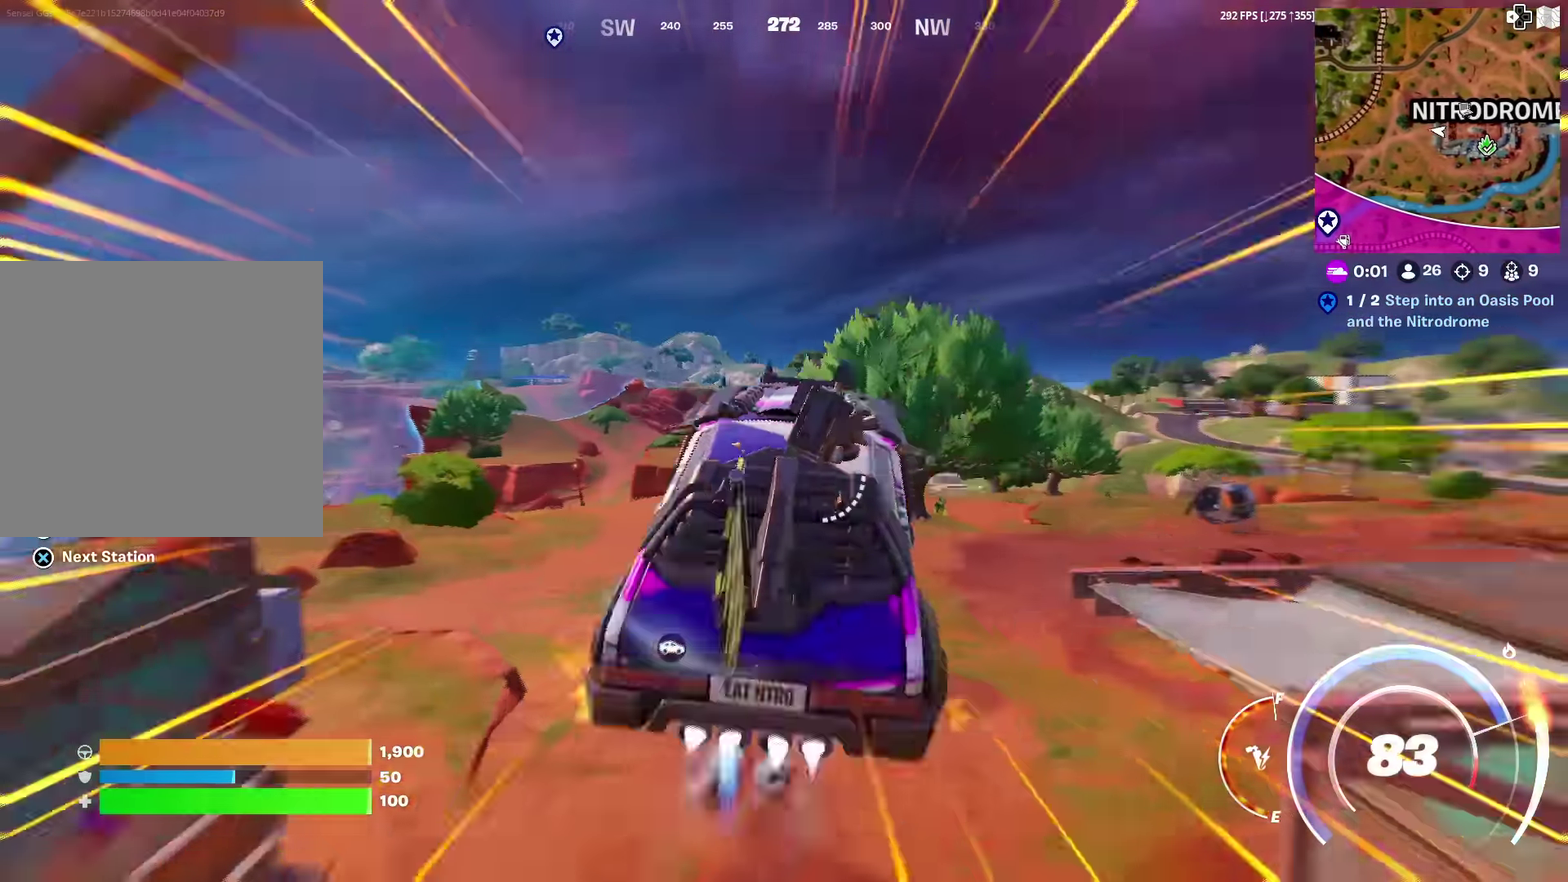
{"dt_ms": 300, "buttons": ["CIRCLE"], "left_stick": "up", "right_stick": "center", "events": []}
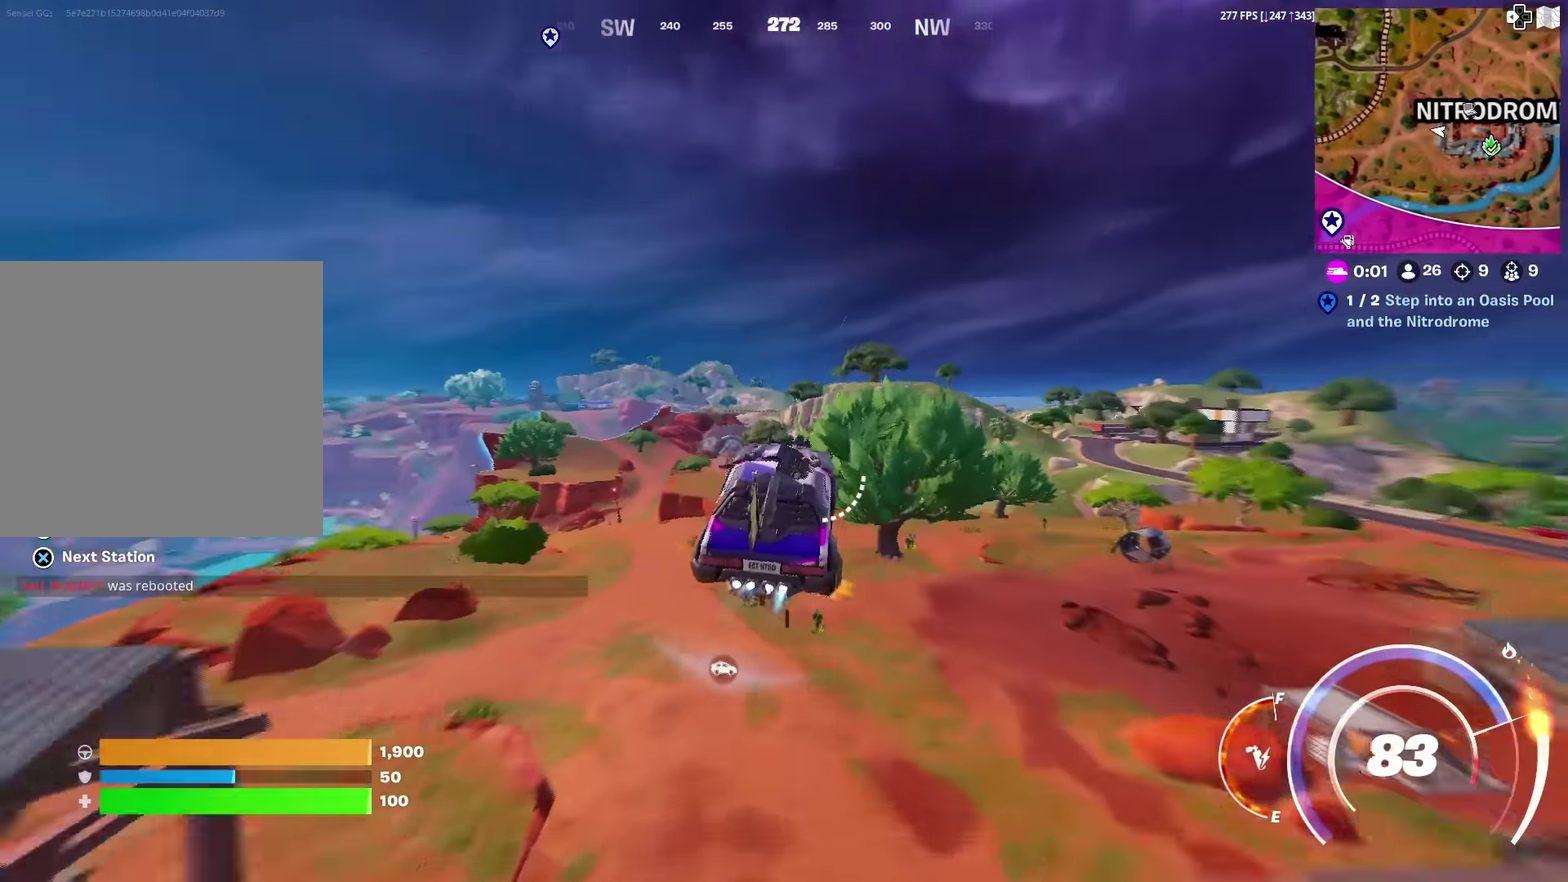
{"dt_ms": 601, "buttons": ["CIRCLE"], "left_stick": "up", "right_stick": "right", "events": [[568, "right_stick", "right"]]}
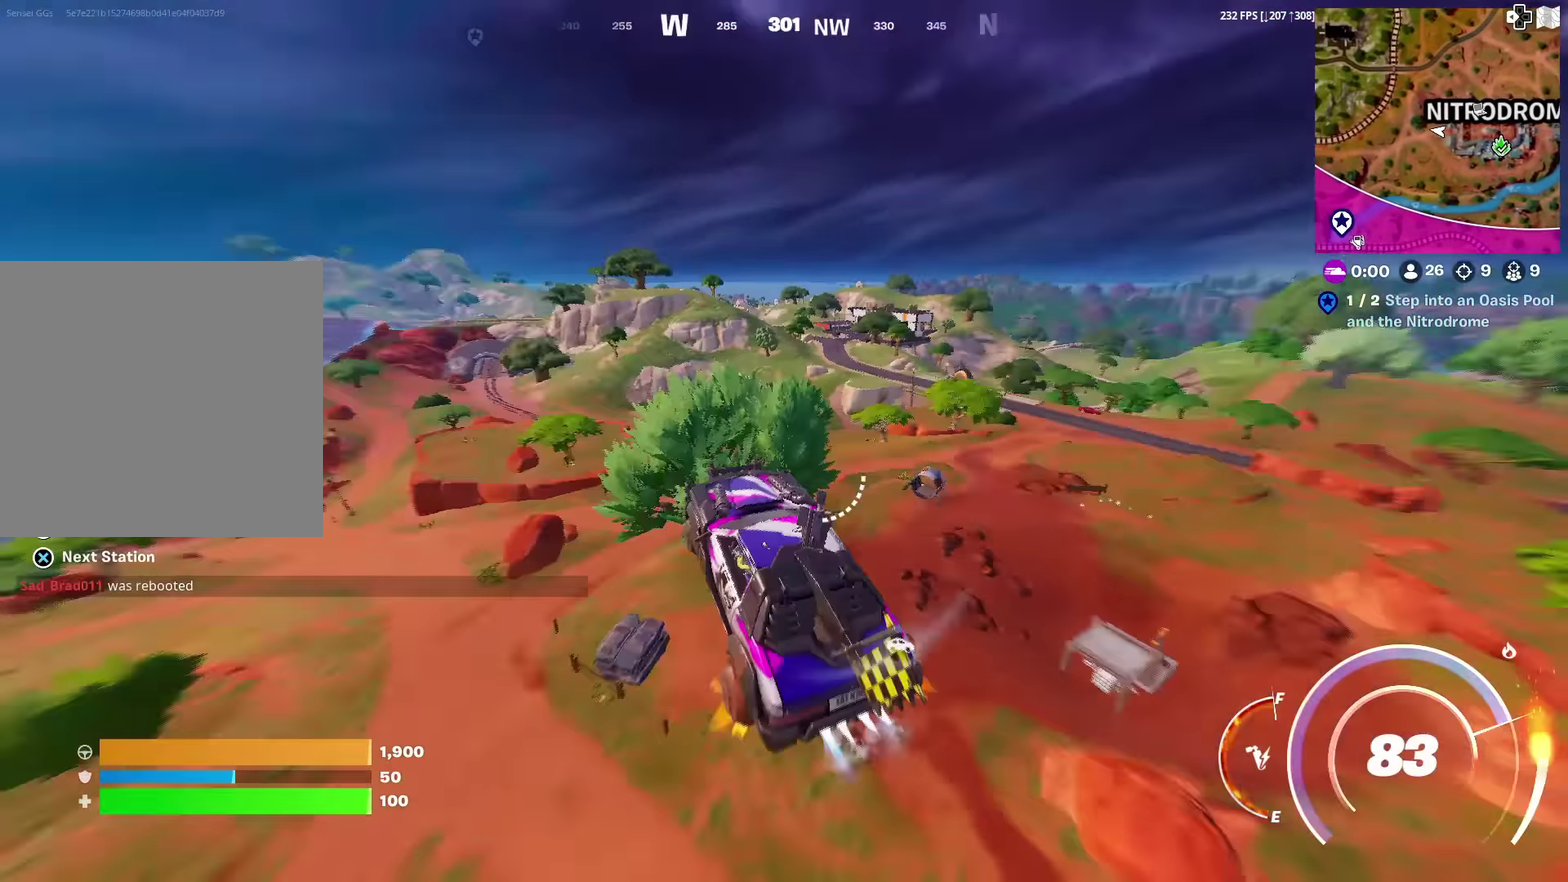
{"dt_ms": 401, "buttons": ["CIRCLE"], "left_stick": "up-left", "right_stick": "center", "events": [[33, "left_stick", "up-left"], [301, "right_stick", "center"]]}
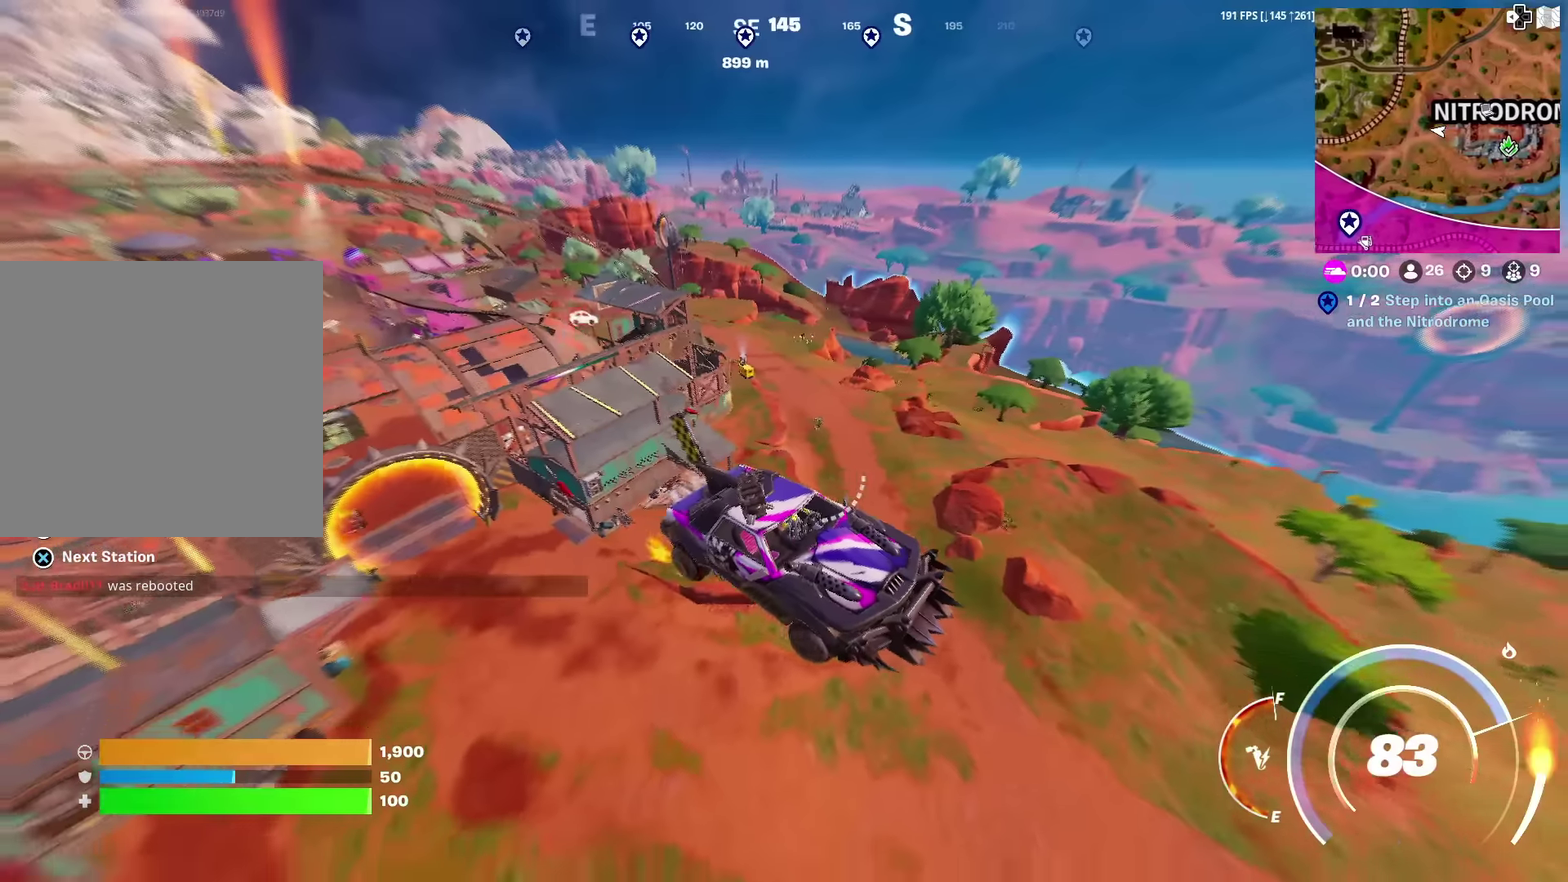
{"dt_ms": 601, "buttons": ["CIRCLE"], "left_stick": "up", "right_stick": "center", "events": [[150, "right_stick", "left"], [167, "left_stick", "up"], [234, "right_stick", "center"]]}